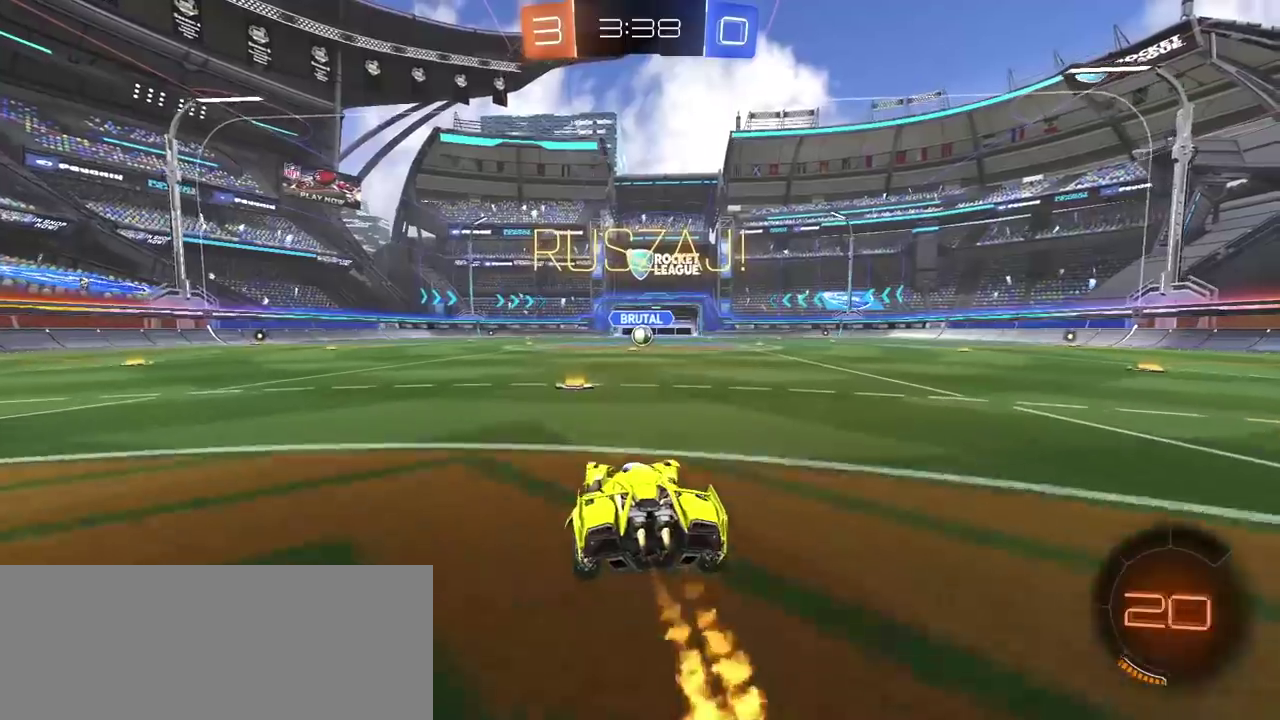
Gameplay with a controller (PlayStation layout); each line is a JSON object with the inputs held at the frame after it. "events" lists button and stick changes between this image and that frame as [ms after this image, input, new state], when the widget could be followed in between.
{"buttons": [], "left_stick": "center", "right_stick": "center"}
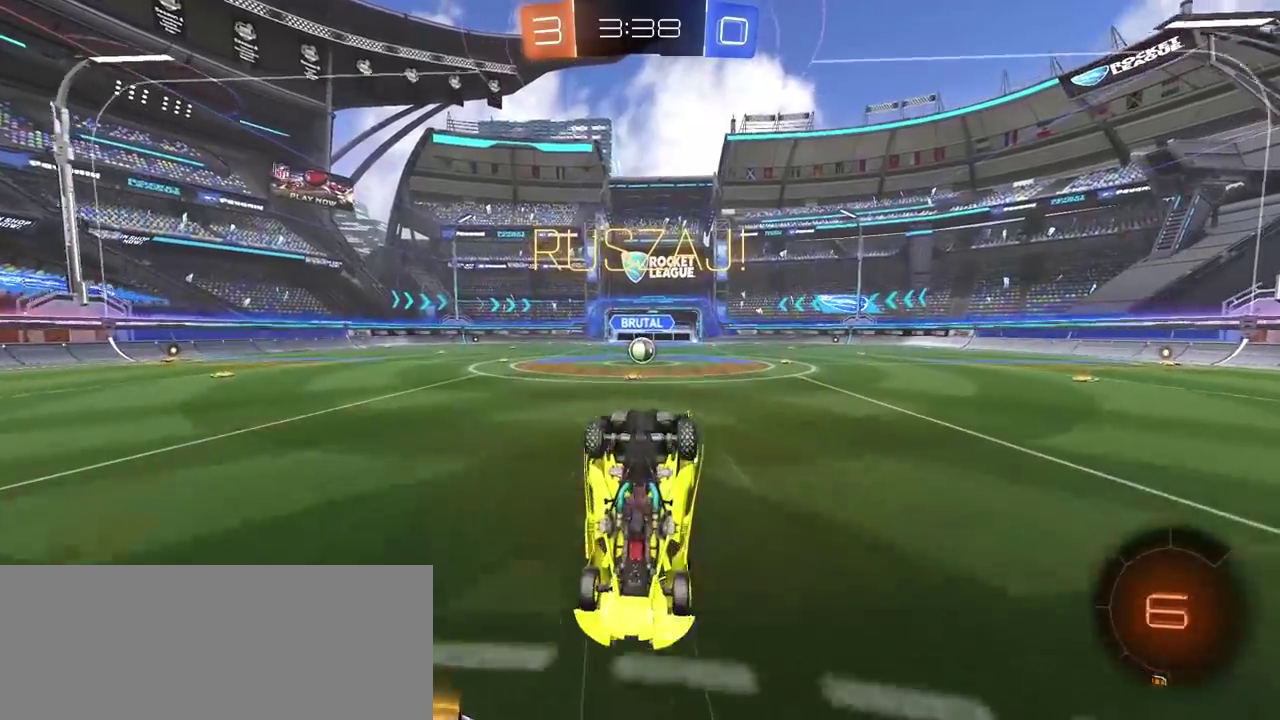
{"buttons": ["R2"], "left_stick": "center", "right_stick": "center", "events": [[383, "R2", "down"]]}
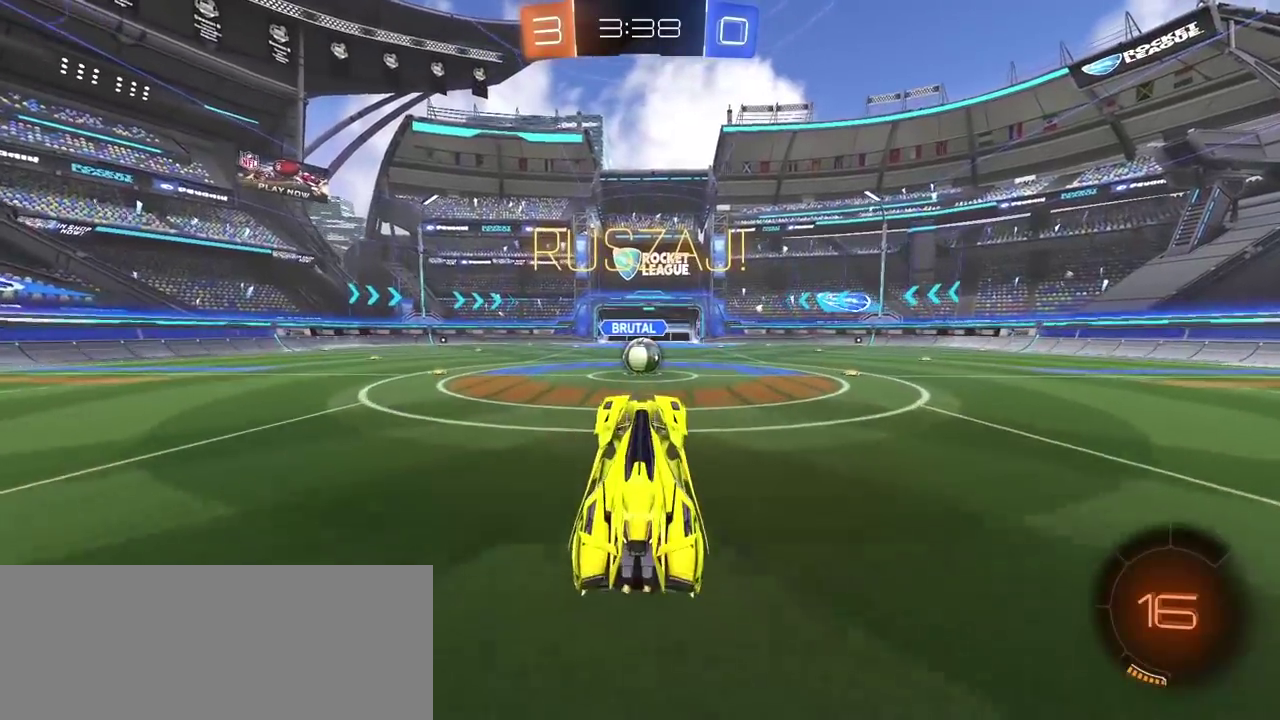
{"buttons": ["CROSS", "R2"], "left_stick": "center", "right_stick": "center", "events": [[467, "CROSS", "down"]]}
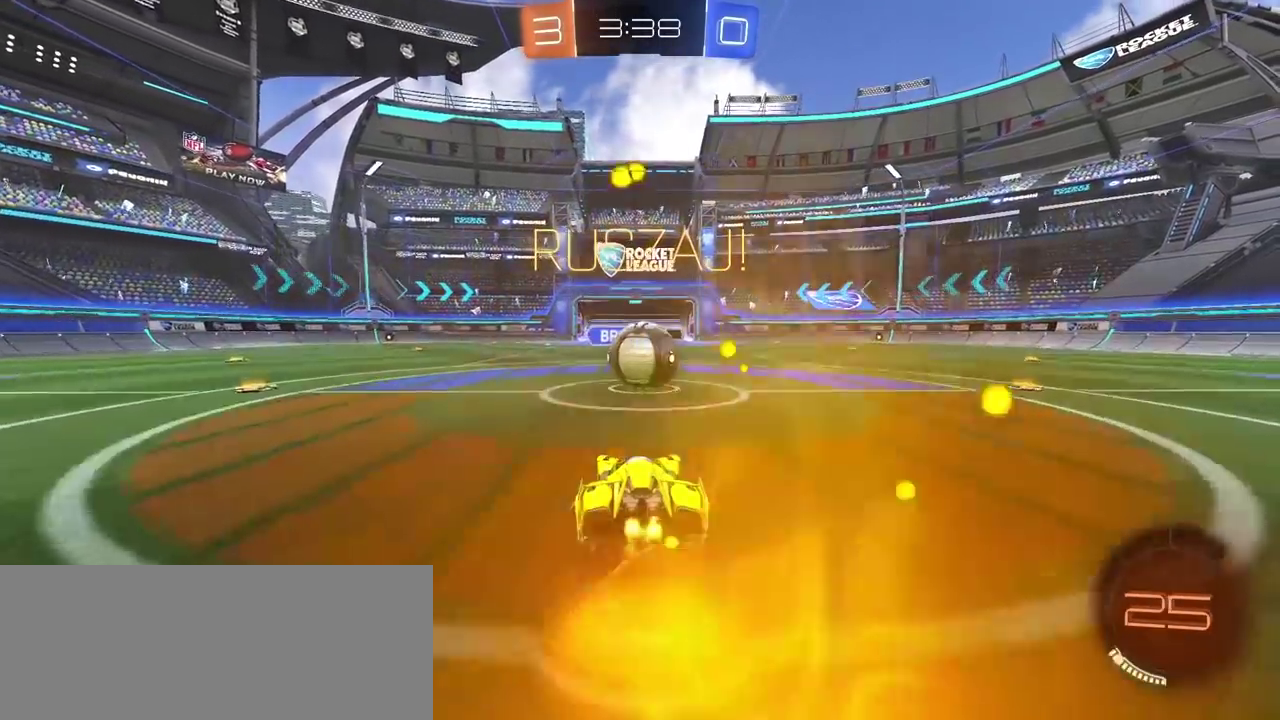
{"buttons": ["L2", "R2"], "left_stick": "up-right", "right_stick": "center", "events": [[67, "CROSS", "up"], [117, "left_stick", "up-right"], [133, "L2", "down"], [233, "CROSS", "down"], [233, "left_stick", "down-left"], [283, "left_stick", "up-right"], [367, "CROSS", "up"]]}
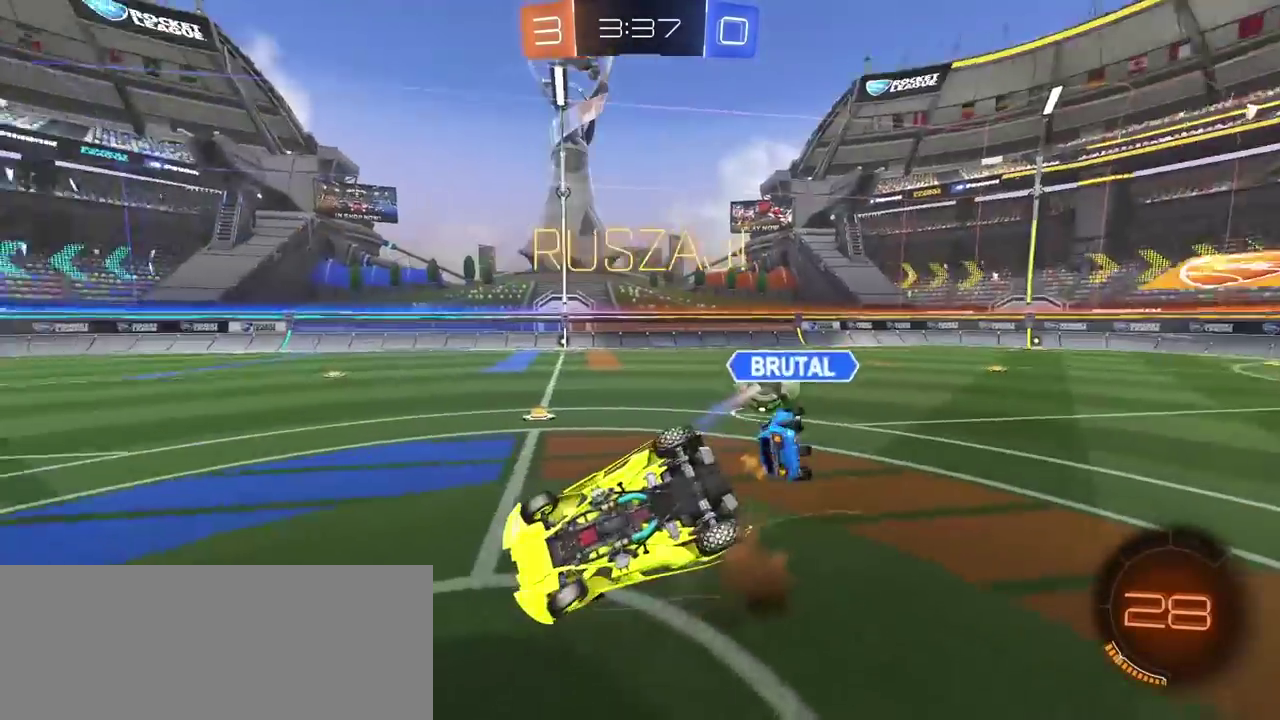
{"buttons": ["R2"], "left_stick": "center", "right_stick": "center", "events": [[300, "left_stick", "down-left"], [367, "L2", "up"], [450, "left_stick", "center"]]}
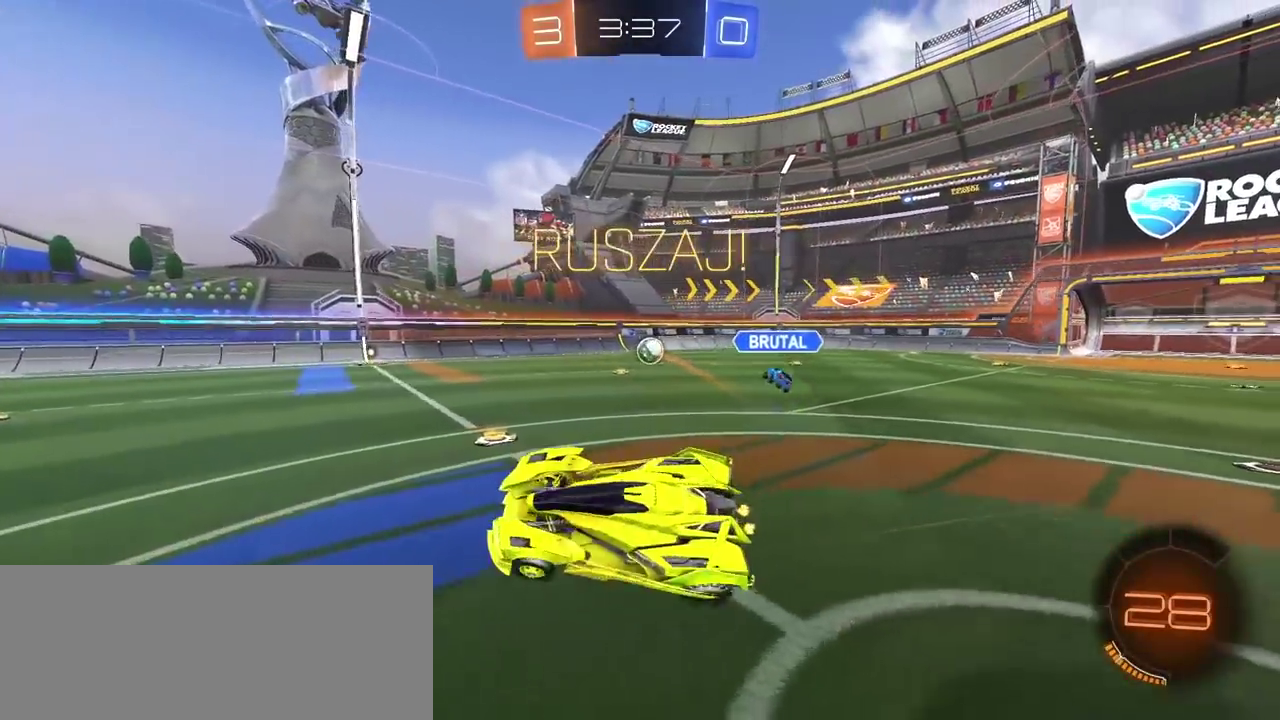
{"buttons": ["R2"], "left_stick": "right", "right_stick": "center", "events": [[250, "left_stick", "right"]]}
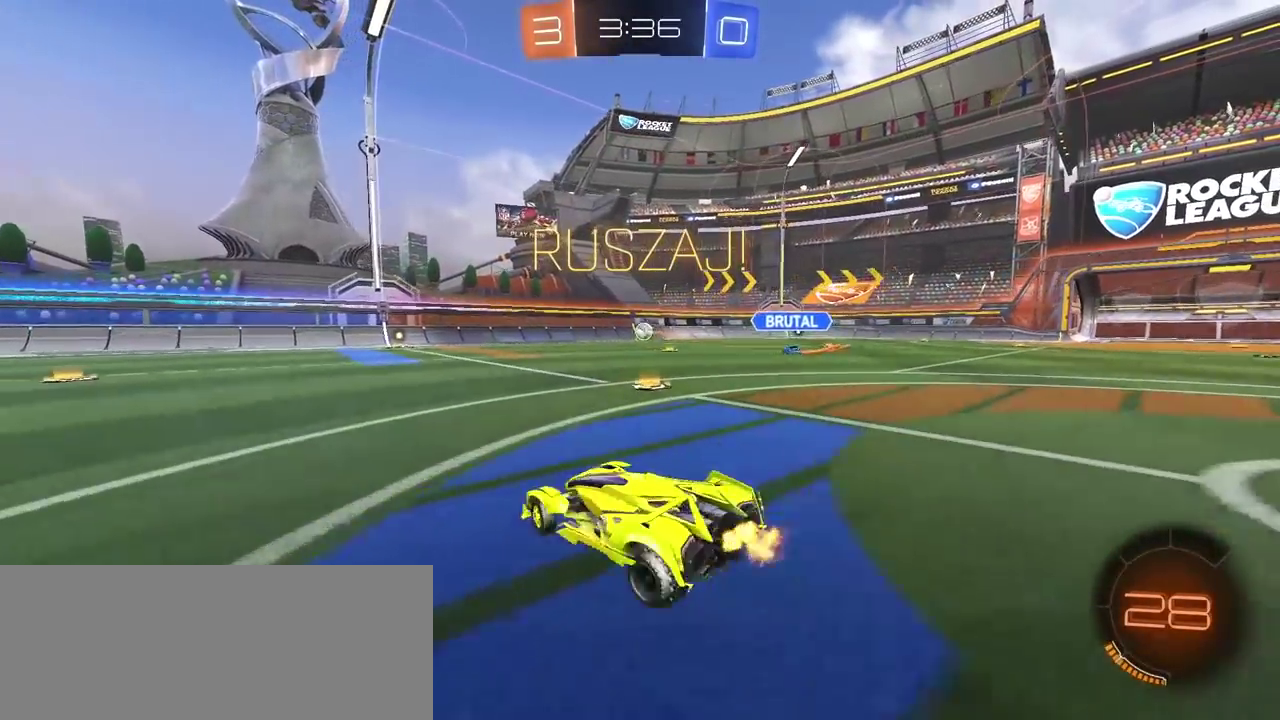
{"buttons": ["CIRCLE", "R2"], "left_stick": "up", "right_stick": "center", "events": [[183, "CIRCLE", "down"], [283, "left_stick", "center"], [450, "left_stick", "up"]]}
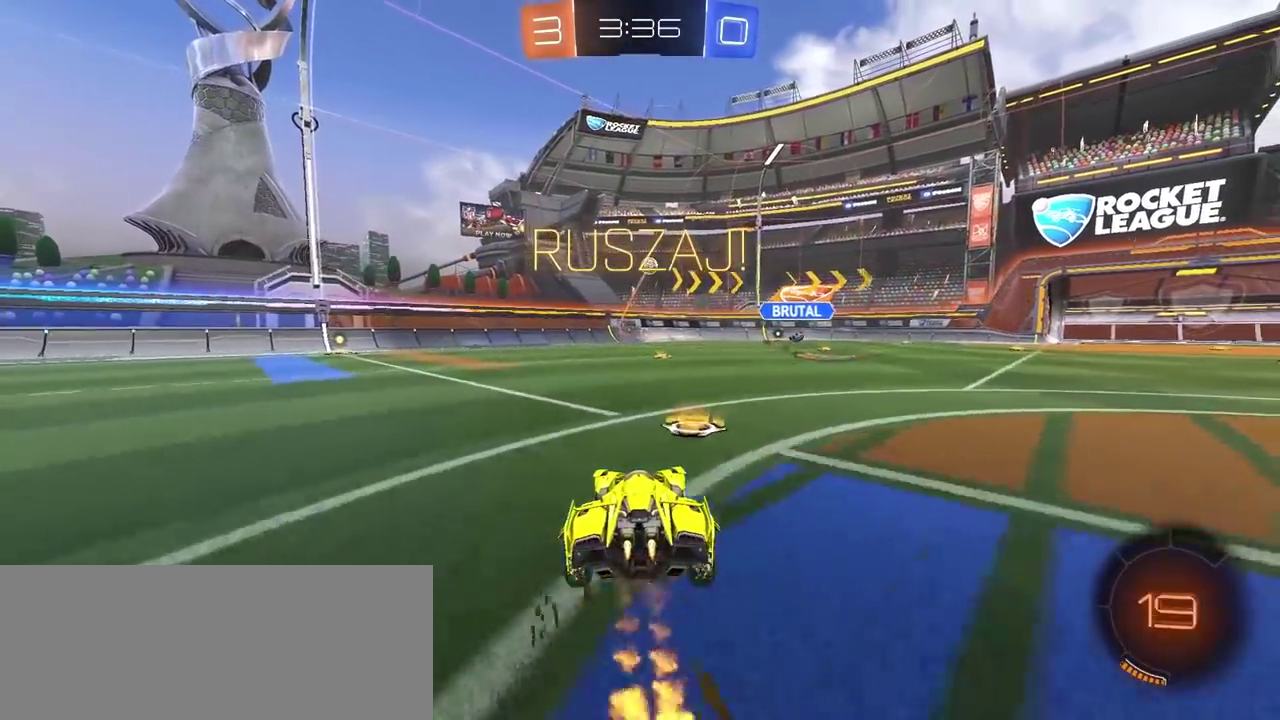
{"buttons": [], "left_stick": "center", "right_stick": "center", "events": [[33, "CROSS", "down"], [133, "CROSS", "up"], [150, "CIRCLE", "up"], [200, "CIRCLE", "down"], [200, "CROSS", "down"], [317, "CIRCLE", "up"], [317, "CROSS", "up"], [450, "left_stick", "center"], [483, "R2", "up"]]}
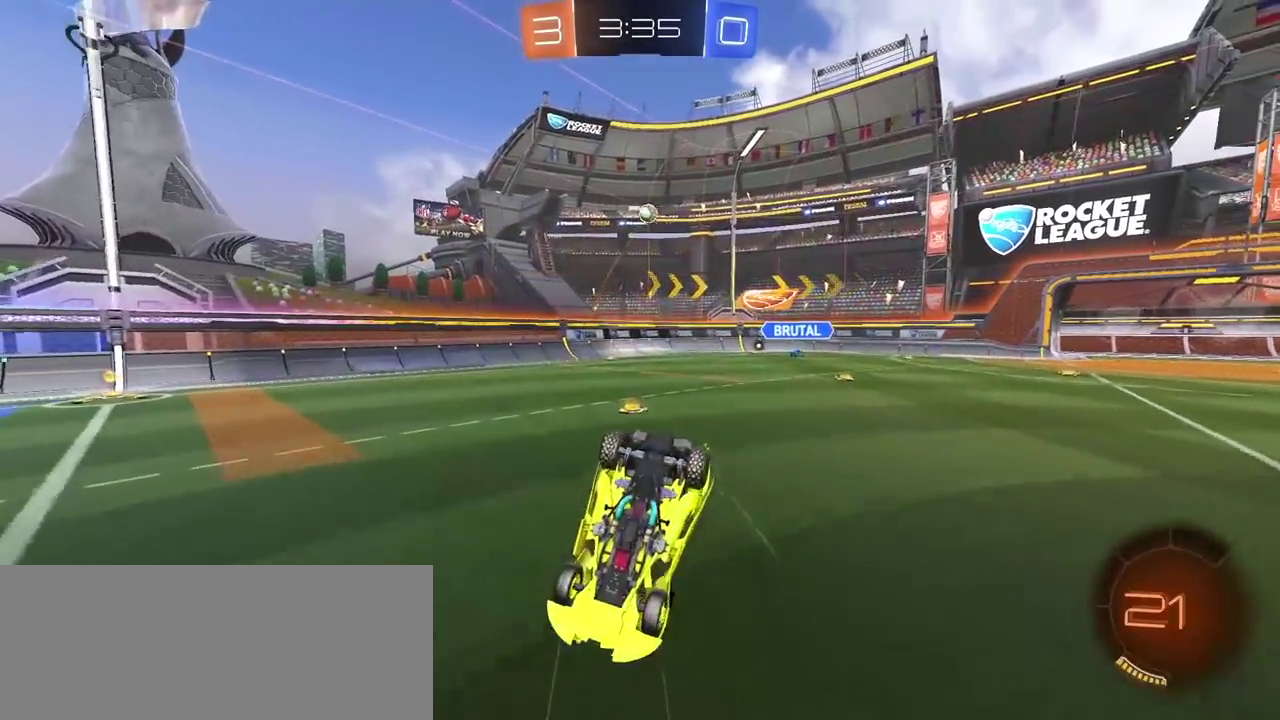
{"buttons": ["R2"], "left_stick": "center", "right_stick": "center", "events": [[467, "R2", "down"]]}
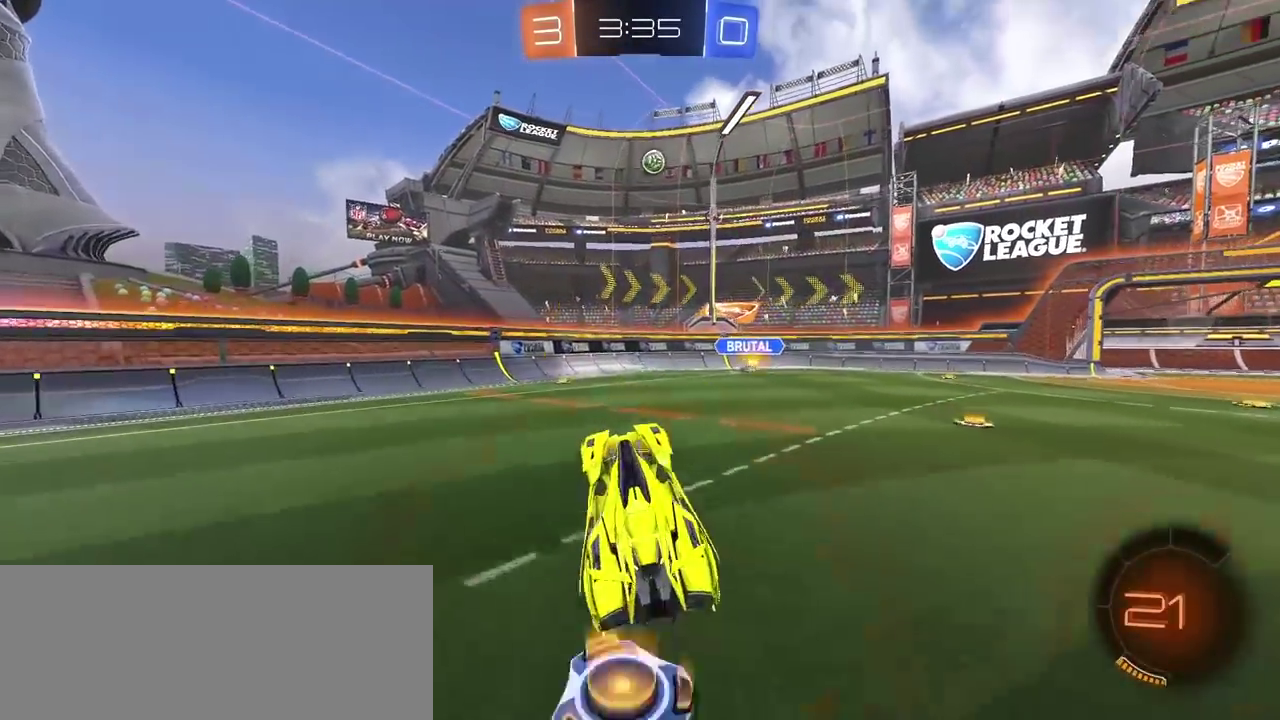
{"buttons": ["R2"], "left_stick": "center", "right_stick": "center", "events": []}
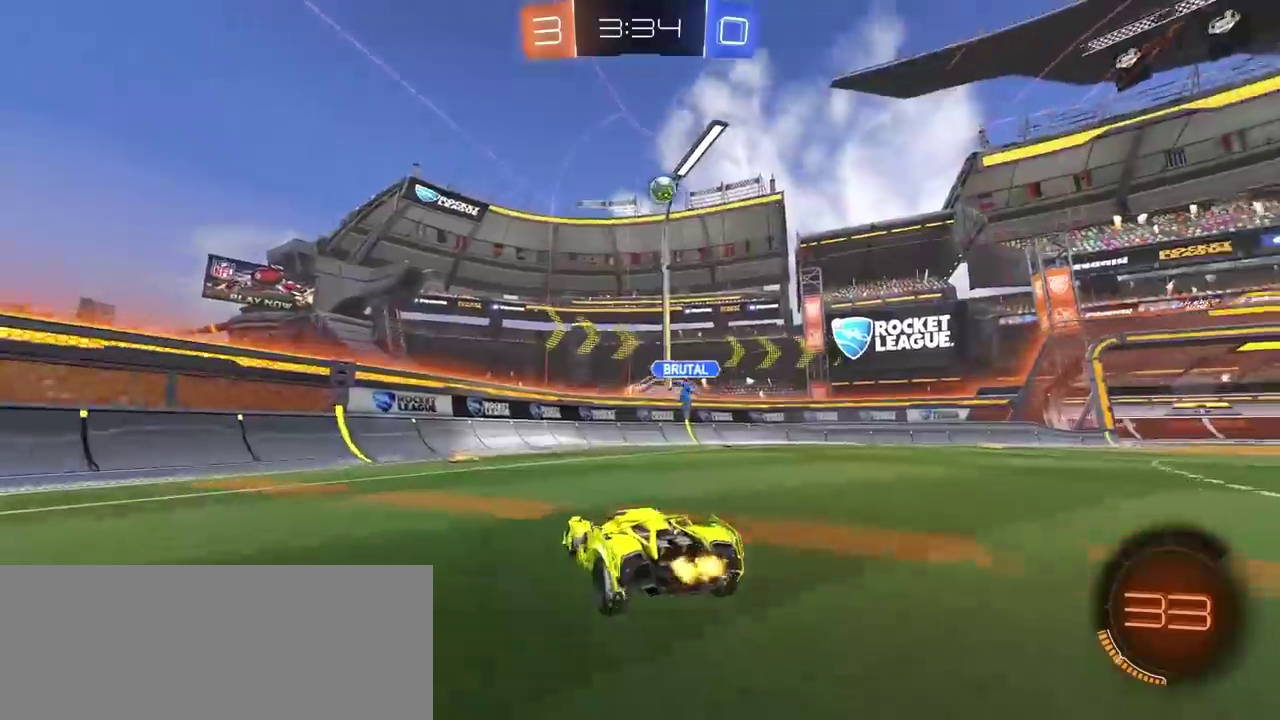
{"buttons": ["R2"], "left_stick": "right", "right_stick": "center", "events": [[317, "left_stick", "right"]]}
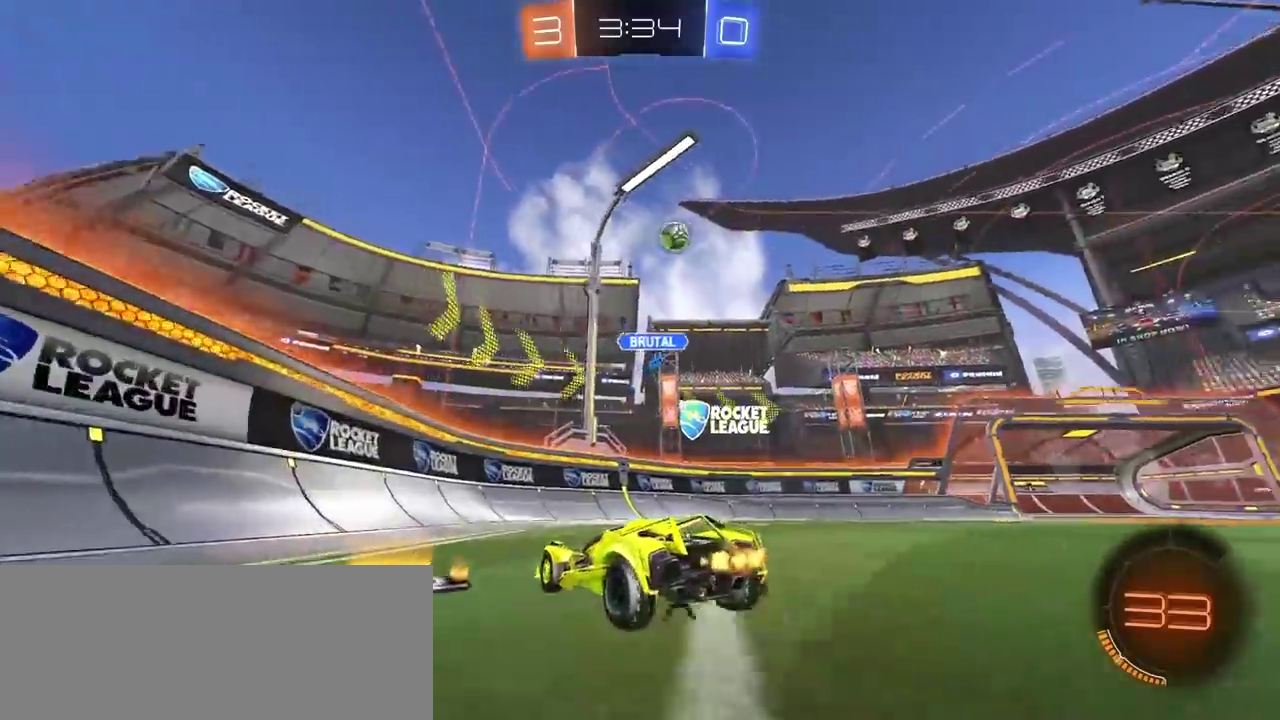
{"buttons": ["CIRCLE", "R2"], "left_stick": "right", "right_stick": "center", "events": [[467, "CIRCLE", "down"]]}
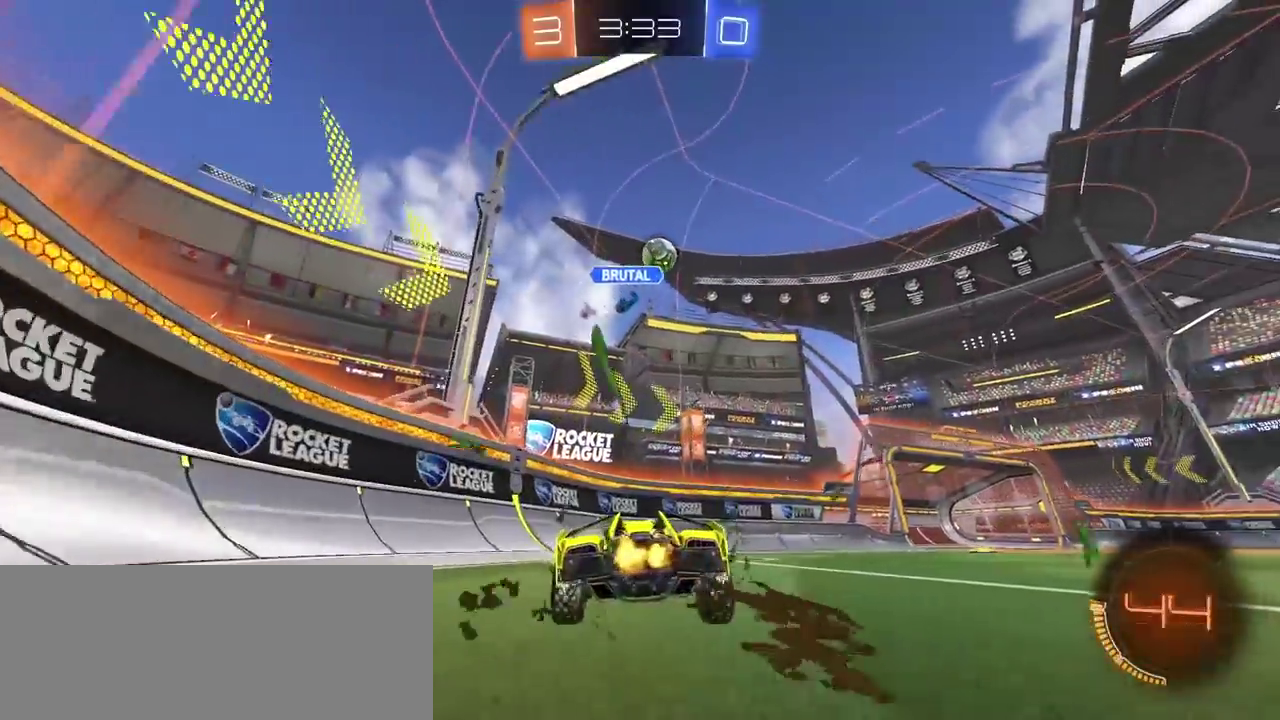
{"buttons": [], "left_stick": "center", "right_stick": "center", "events": [[183, "left_stick", "center"], [400, "CIRCLE", "up"], [483, "R2", "up"]]}
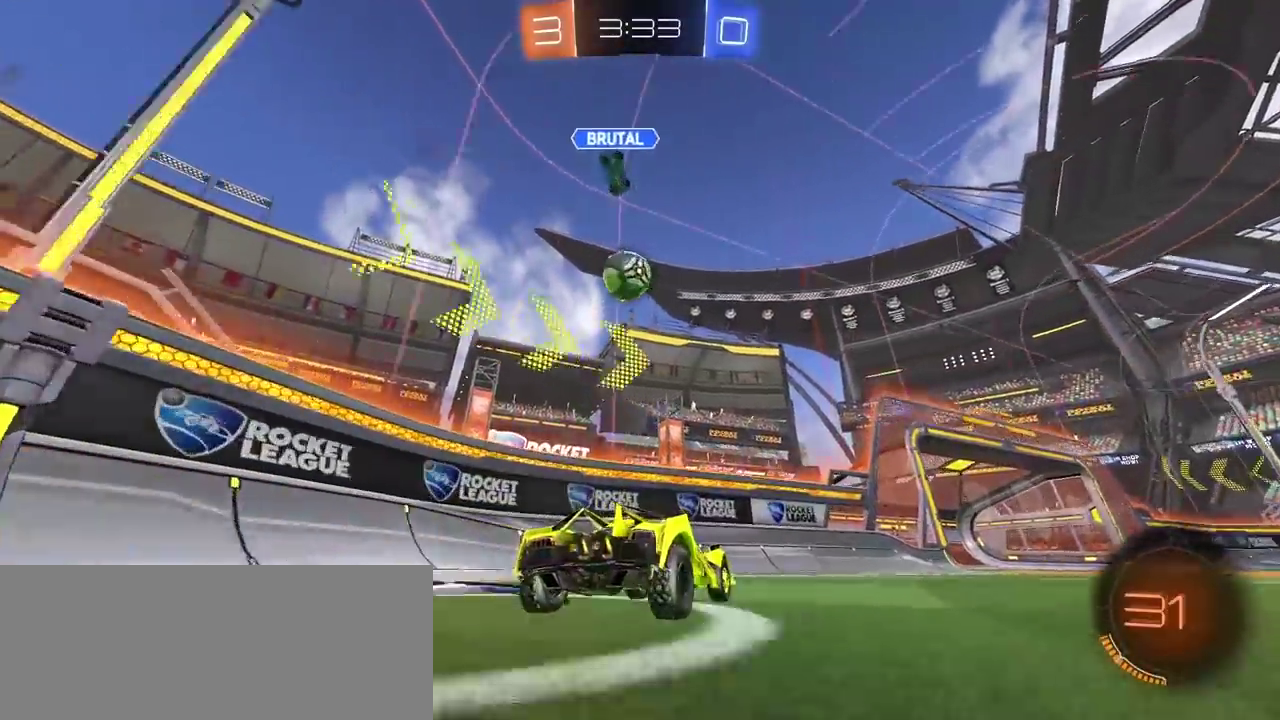
{"buttons": ["L2"], "left_stick": "right", "right_stick": "center", "events": [[33, "L2", "down"], [233, "L2", "up"], [333, "left_stick", "left"], [383, "L2", "down"], [383, "left_stick", "center"], [450, "left_stick", "right"]]}
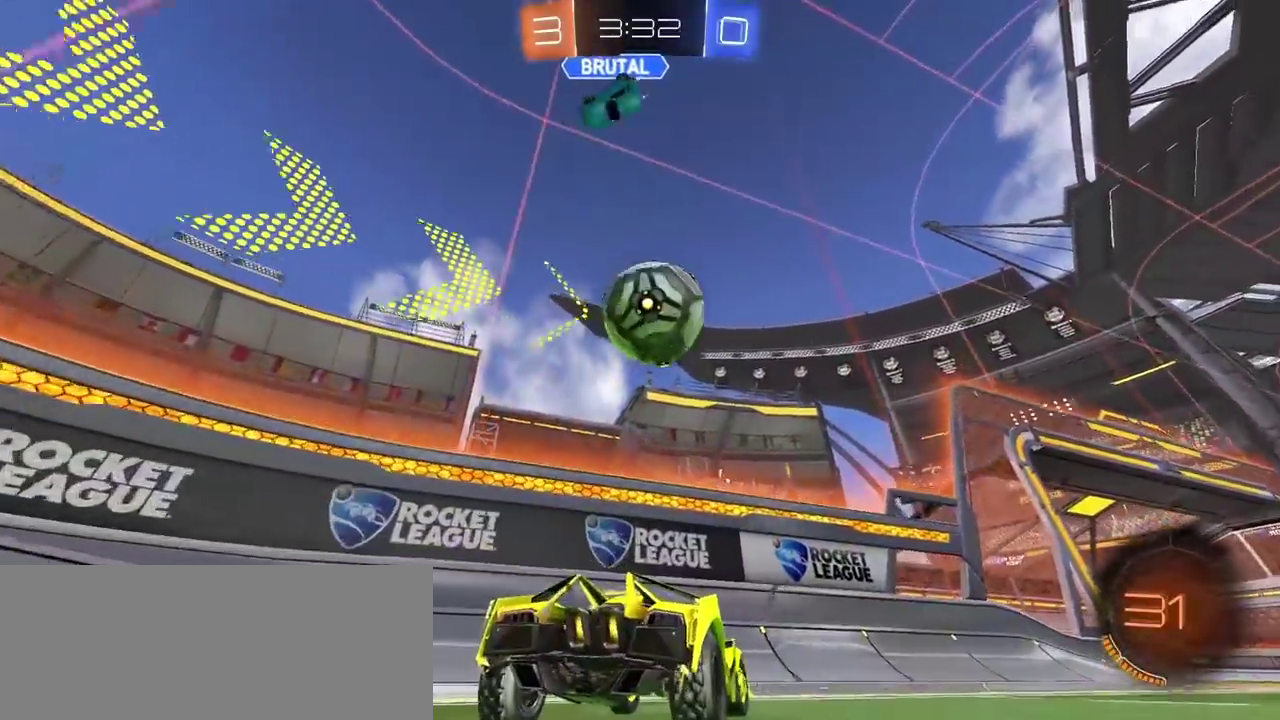
{"buttons": ["CIRCLE", "R2"], "left_stick": "right", "right_stick": "center", "events": [[17, "L2", "up"], [17, "R2", "down"], [67, "left_stick", "center"], [267, "left_stick", "right"], [367, "CIRCLE", "down"]]}
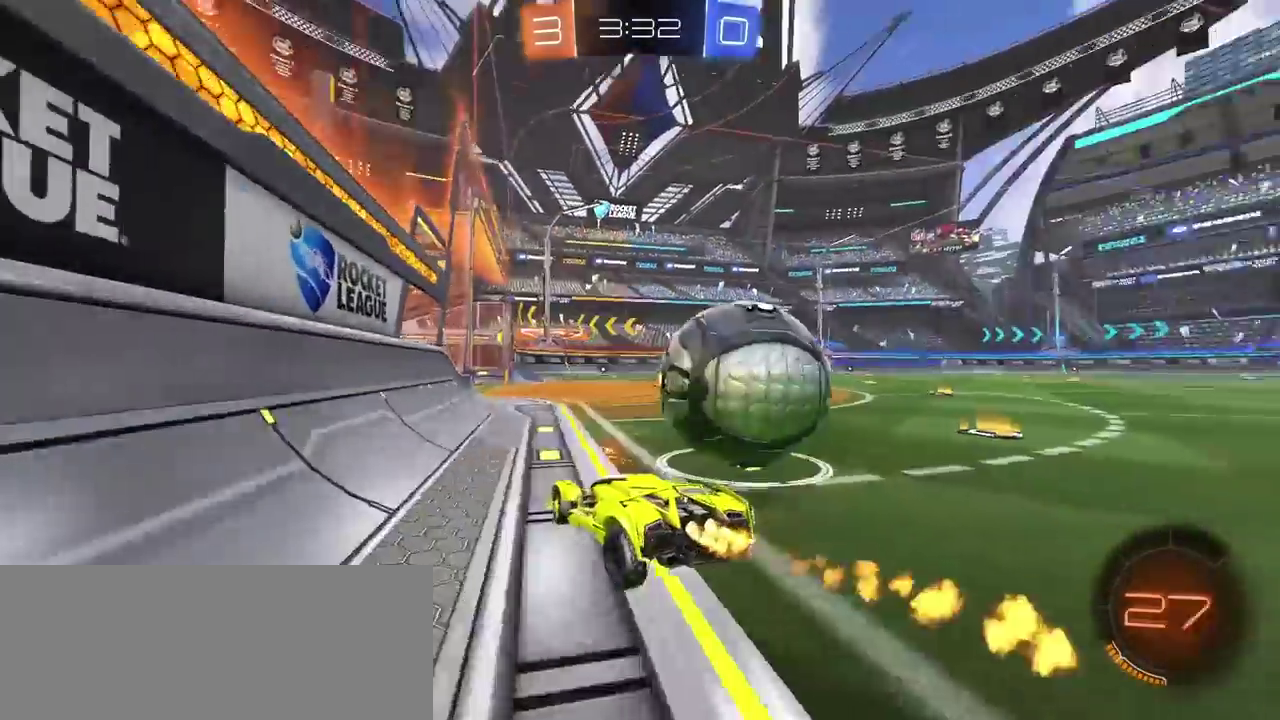
{"buttons": ["CIRCLE", "R2"], "left_stick": "center", "right_stick": "center", "events": [[433, "left_stick", "center"]]}
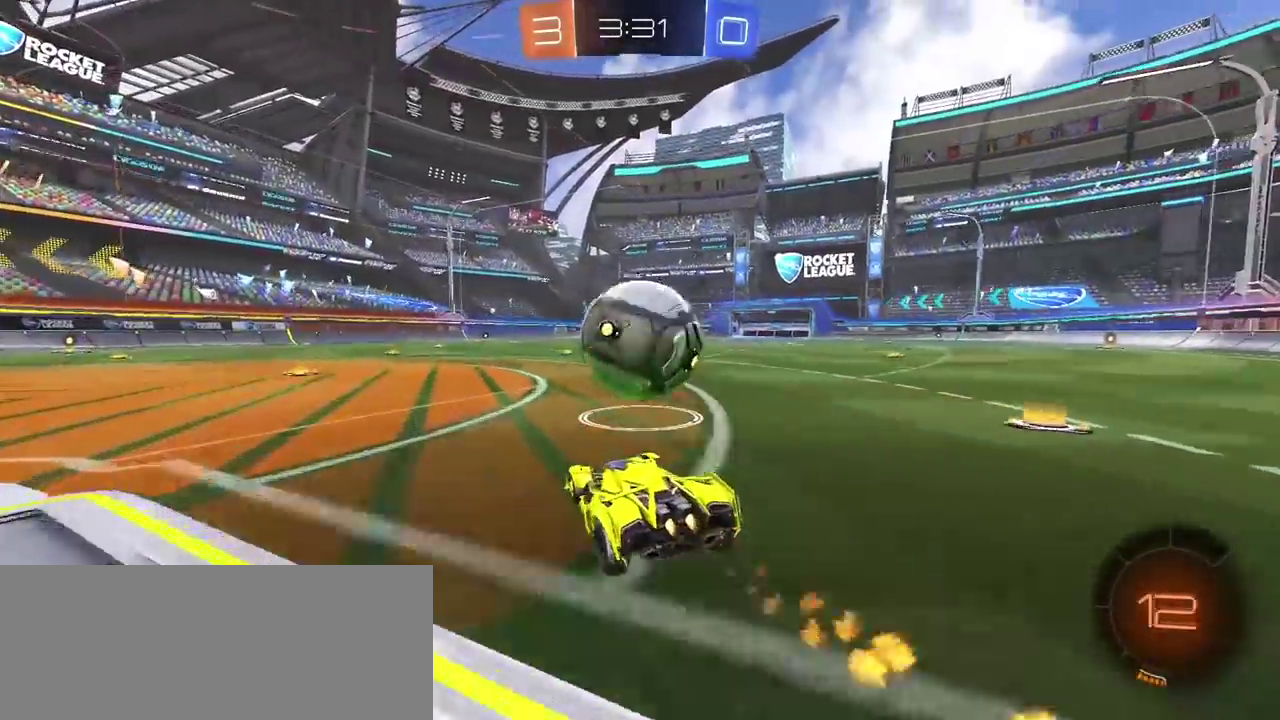
{"buttons": ["R2"], "left_stick": "center", "right_stick": "center", "events": [[83, "left_stick", "up"], [100, "CROSS", "down"], [183, "CIRCLE", "up"], [183, "CROSS", "up"], [250, "CIRCLE", "down"], [250, "CROSS", "down"], [250, "L3", "down"], [250, "left_stick", "center"], [367, "CIRCLE", "up"], [367, "CROSS", "up"], [383, "L3", "up"], [383, "left_stick", "up"], [500, "left_stick", "center"]]}
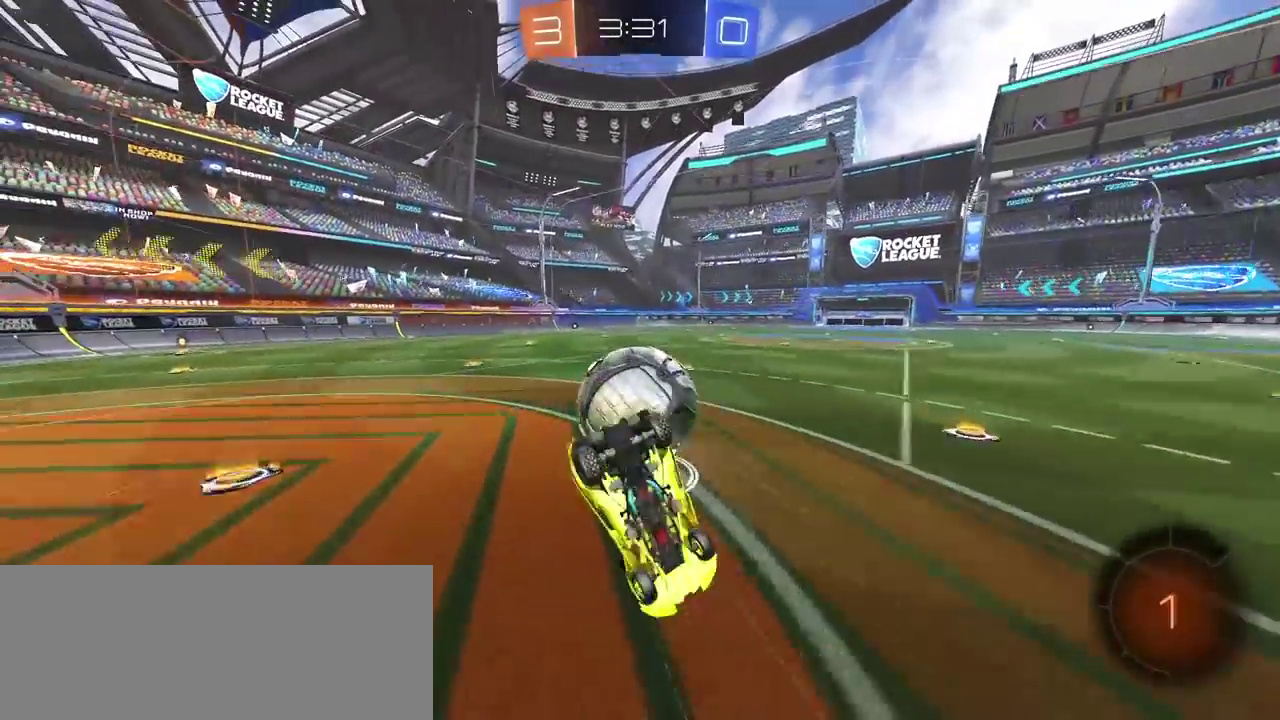
{"buttons": ["R2"], "left_stick": "center", "right_stick": "center", "events": []}
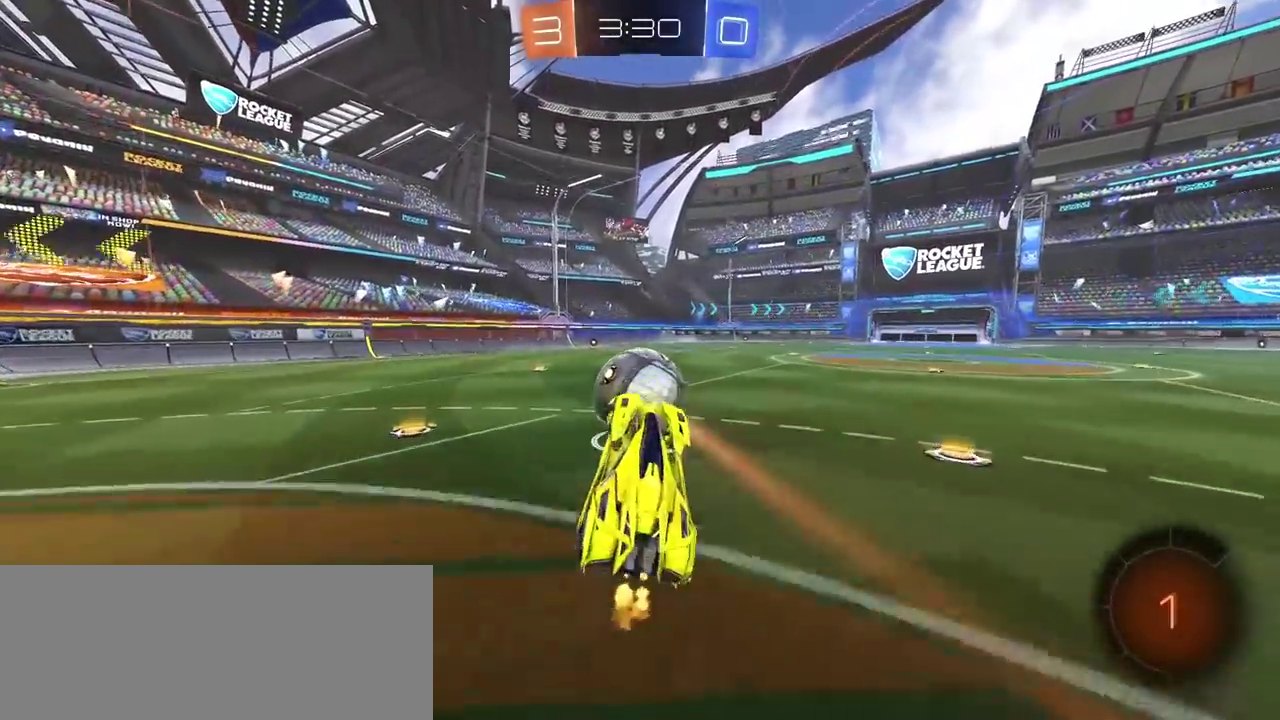
{"buttons": ["R2"], "left_stick": "center", "right_stick": "center", "events": []}
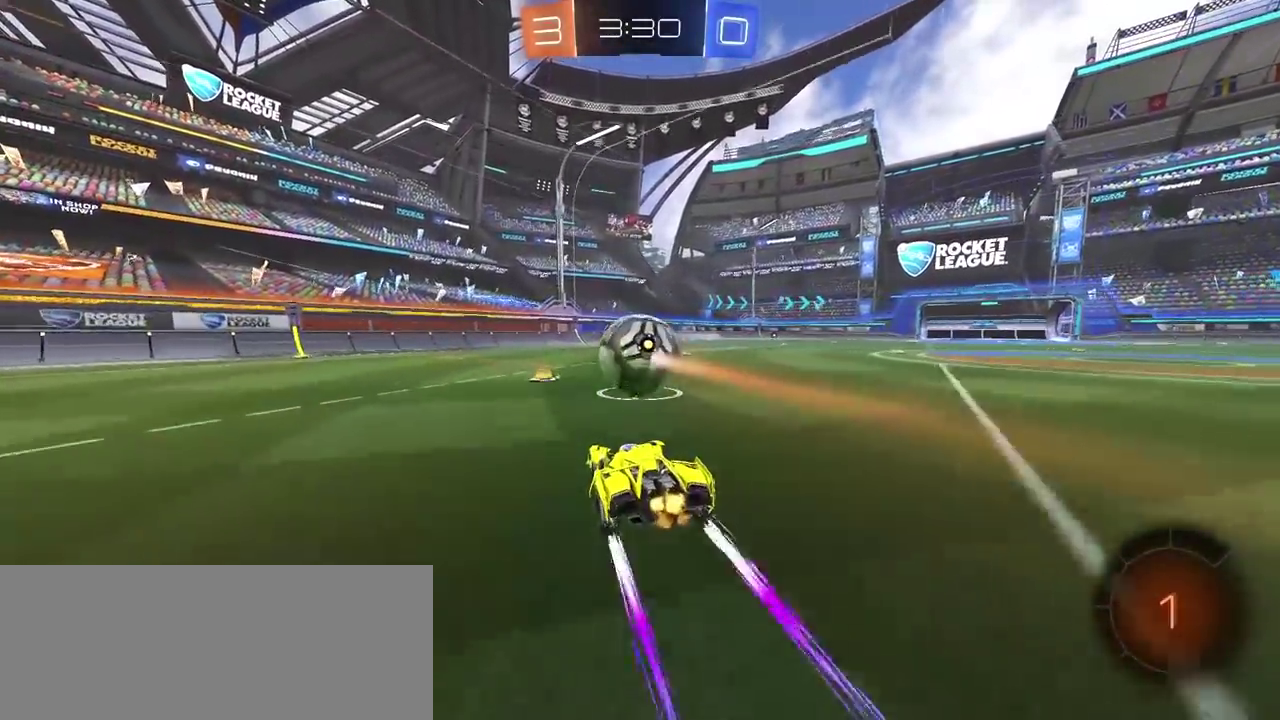
{"buttons": ["CIRCLE", "R2"], "left_stick": "center", "right_stick": "center", "events": [[83, "CIRCLE", "down"], [250, "left_stick", "right"], [300, "left_stick", "center"]]}
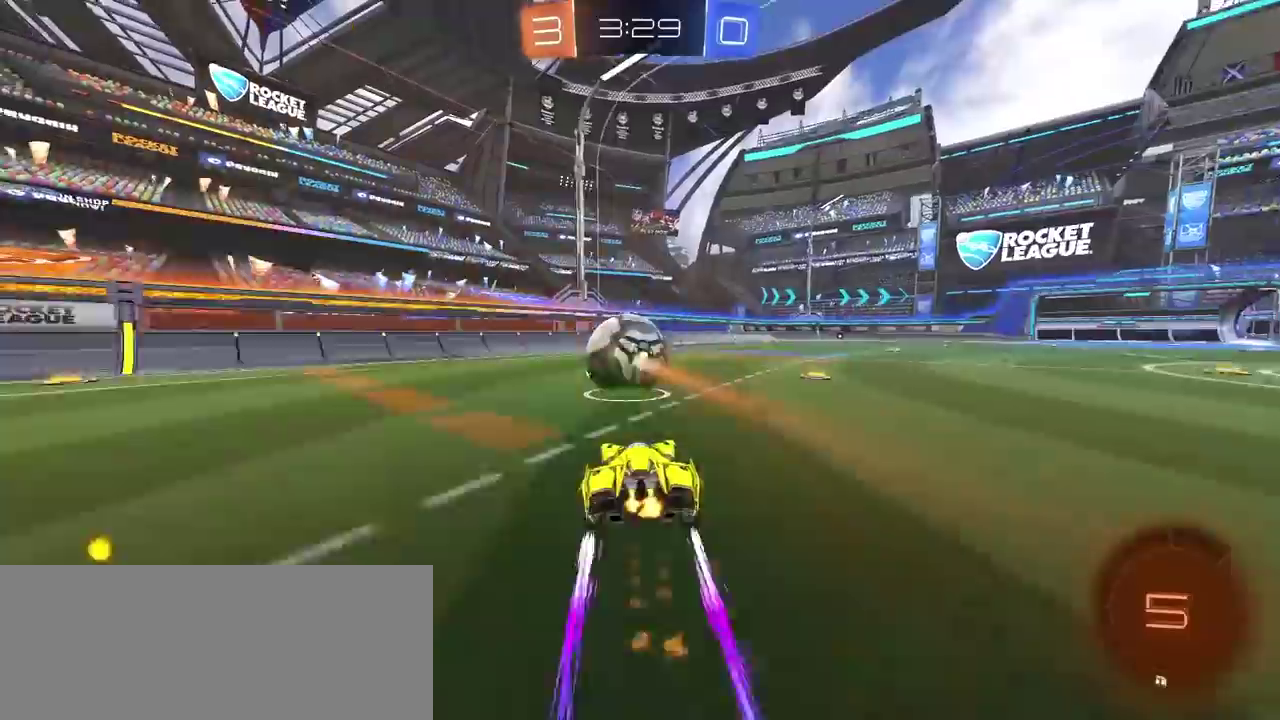
{"buttons": ["R2"], "left_stick": "center", "right_stick": "center", "events": [[283, "CIRCLE", "up"]]}
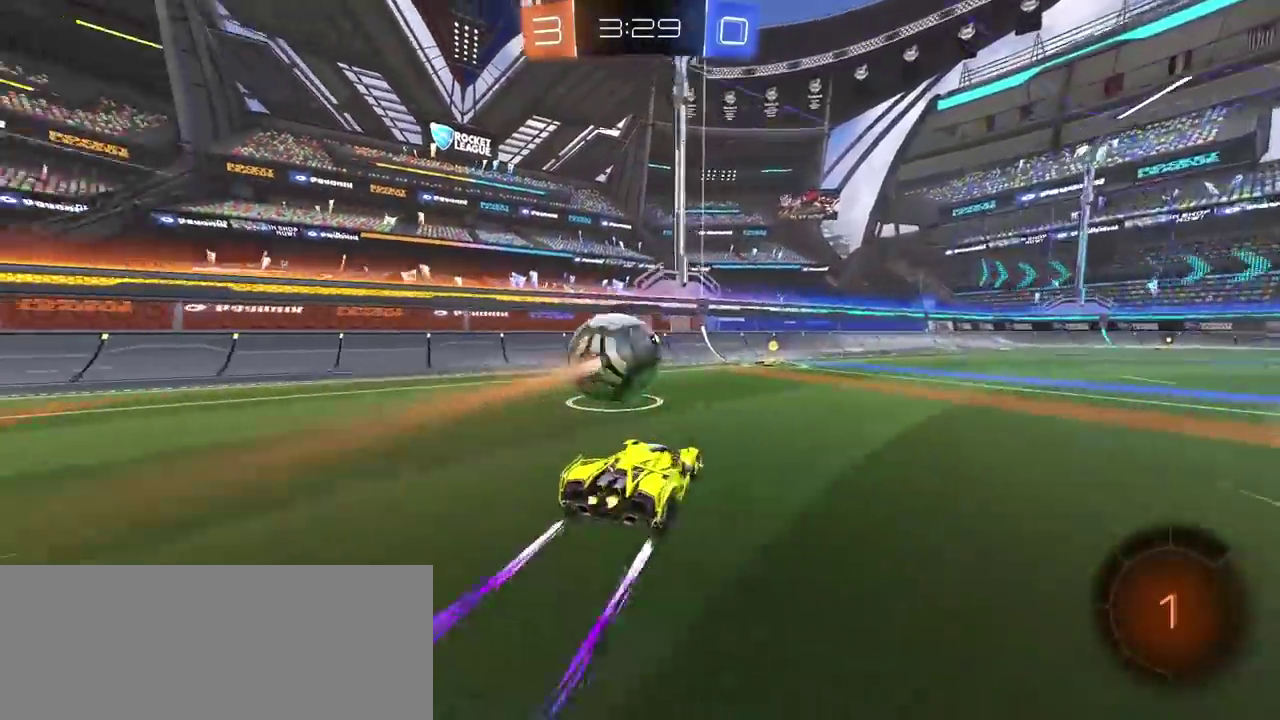
{"buttons": ["L2"], "left_stick": "left", "right_stick": "center", "events": [[317, "left_stick", "down-left"], [417, "R2", "up"], [450, "left_stick", "left"], [467, "L2", "down"]]}
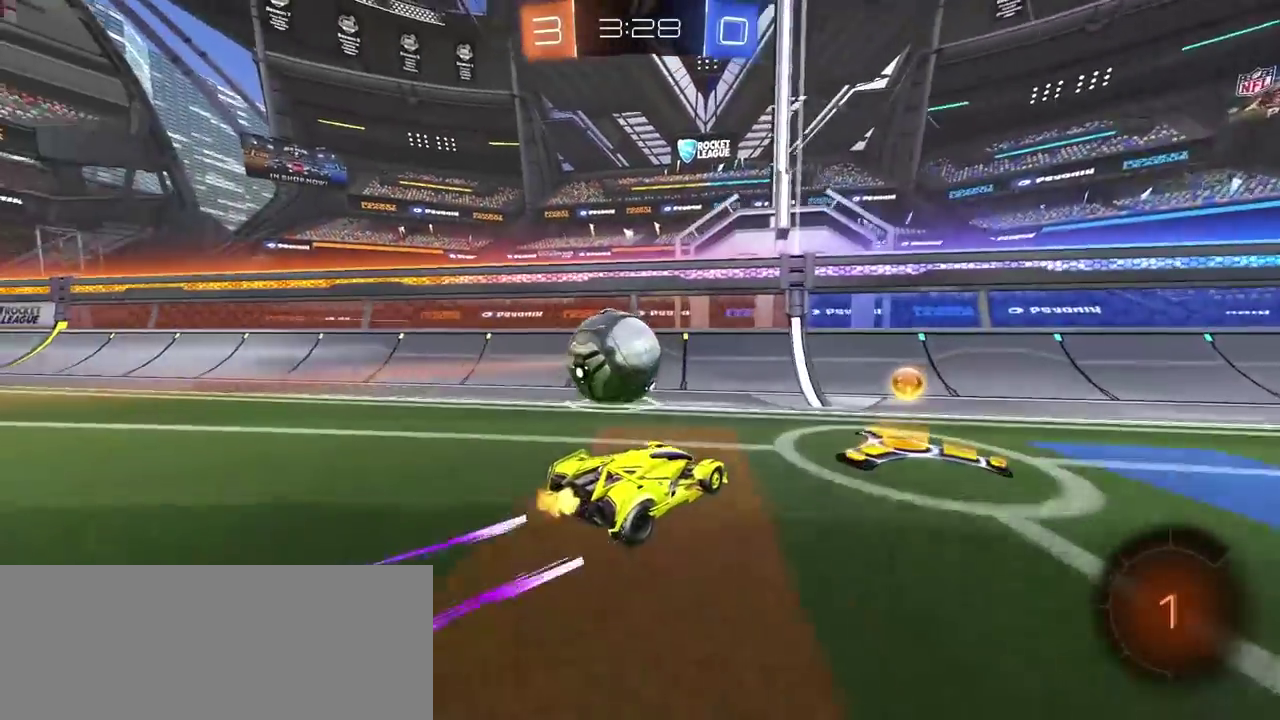
{"buttons": ["CIRCLE", "R2"], "left_stick": "center", "right_stick": "center", "events": [[17, "left_stick", "center"], [150, "L2", "up"], [183, "R2", "down"], [183, "left_stick", "left"], [350, "left_stick", "center"], [483, "CIRCLE", "down"]]}
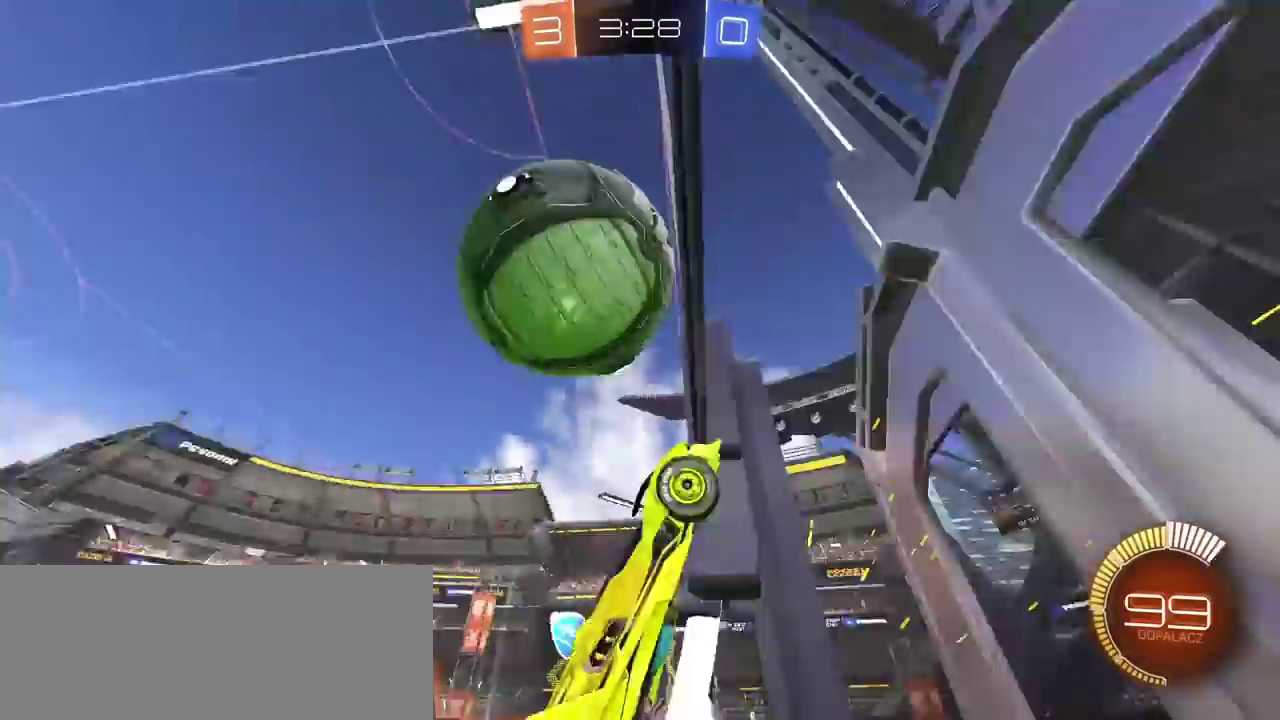
{"buttons": ["R2"], "left_stick": "center", "right_stick": "center", "events": [[133, "left_stick", "right"], [283, "CIRCLE", "up"], [500, "left_stick", "center"]]}
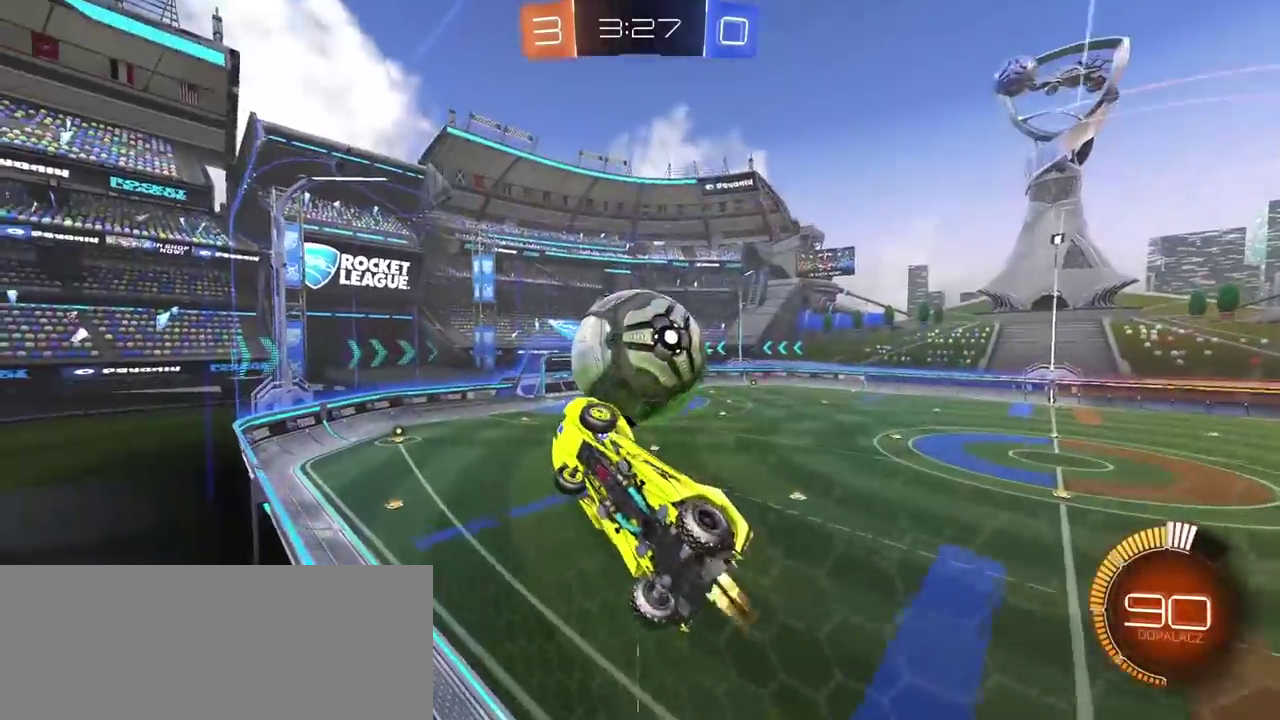
{"buttons": ["L2"], "left_stick": "up", "right_stick": "center"}
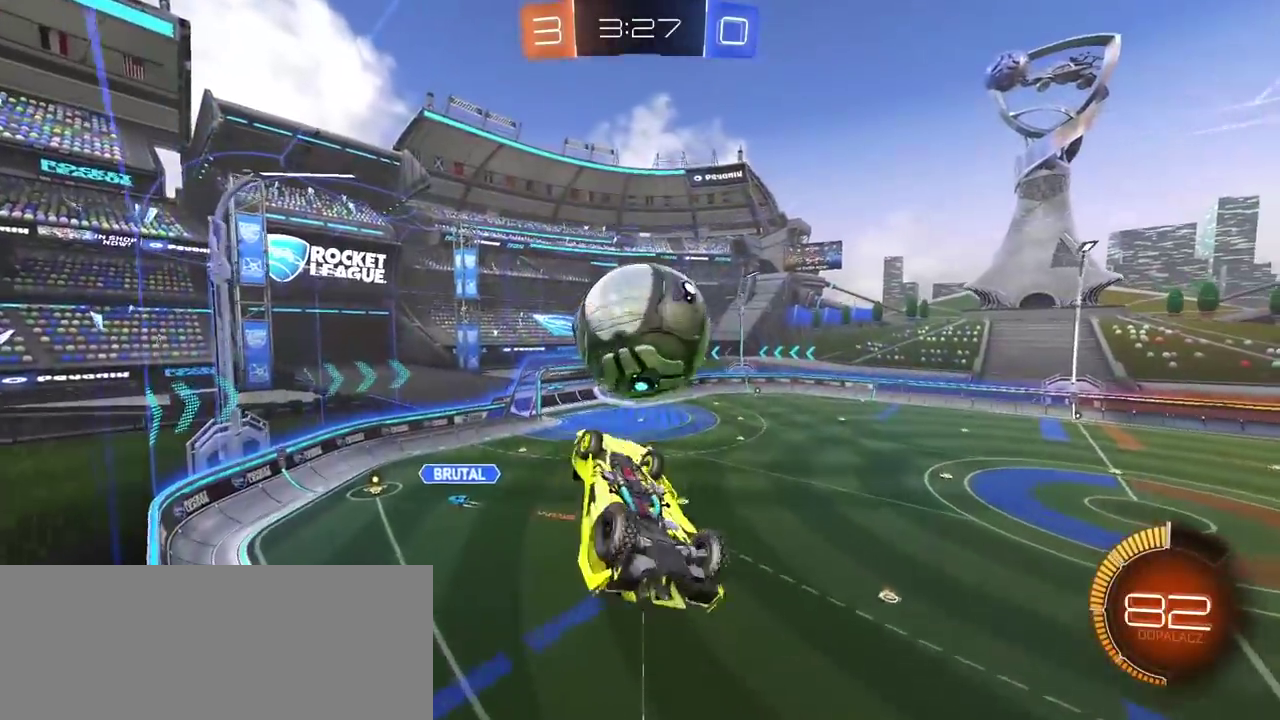
{"buttons": [], "left_stick": "down", "right_stick": "center"}
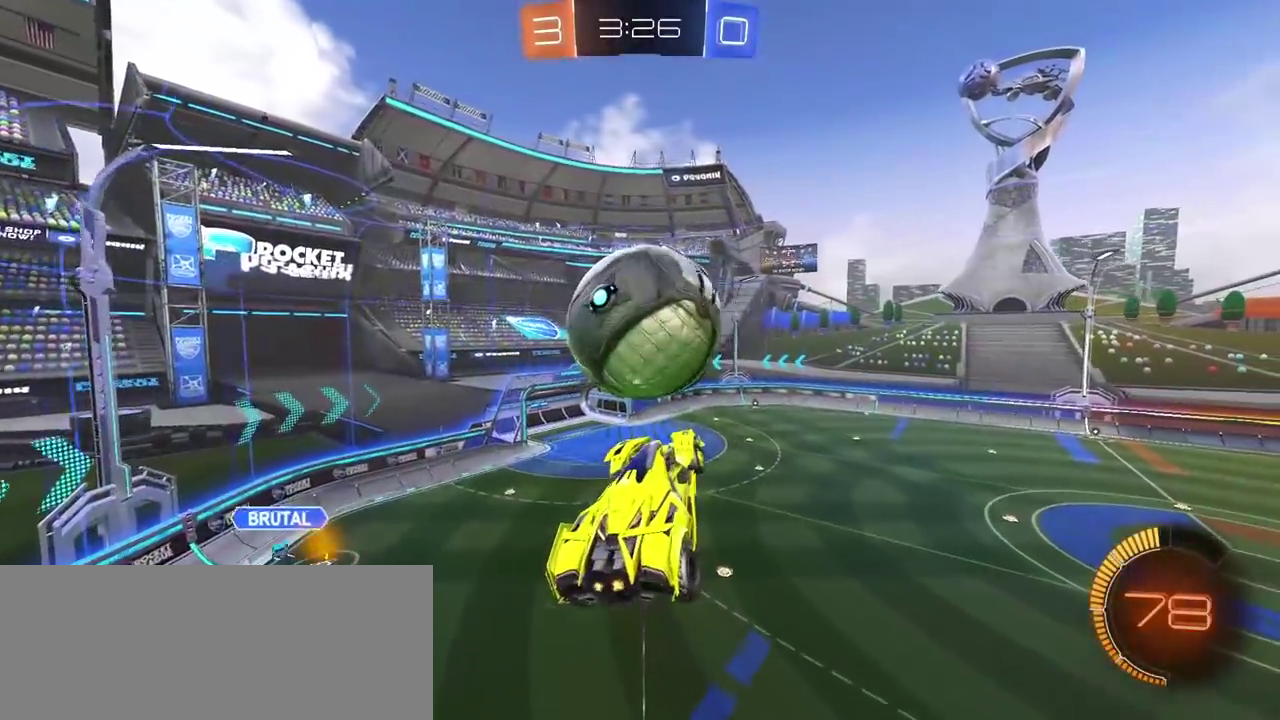
{"buttons": ["R2"], "left_stick": "center", "right_stick": "center", "events": [[83, "left_stick", "down-right"], [217, "left_stick", "left"], [300, "left_stick", "up-left"], [450, "left_stick", "center"], [500, "R2", "down"]]}
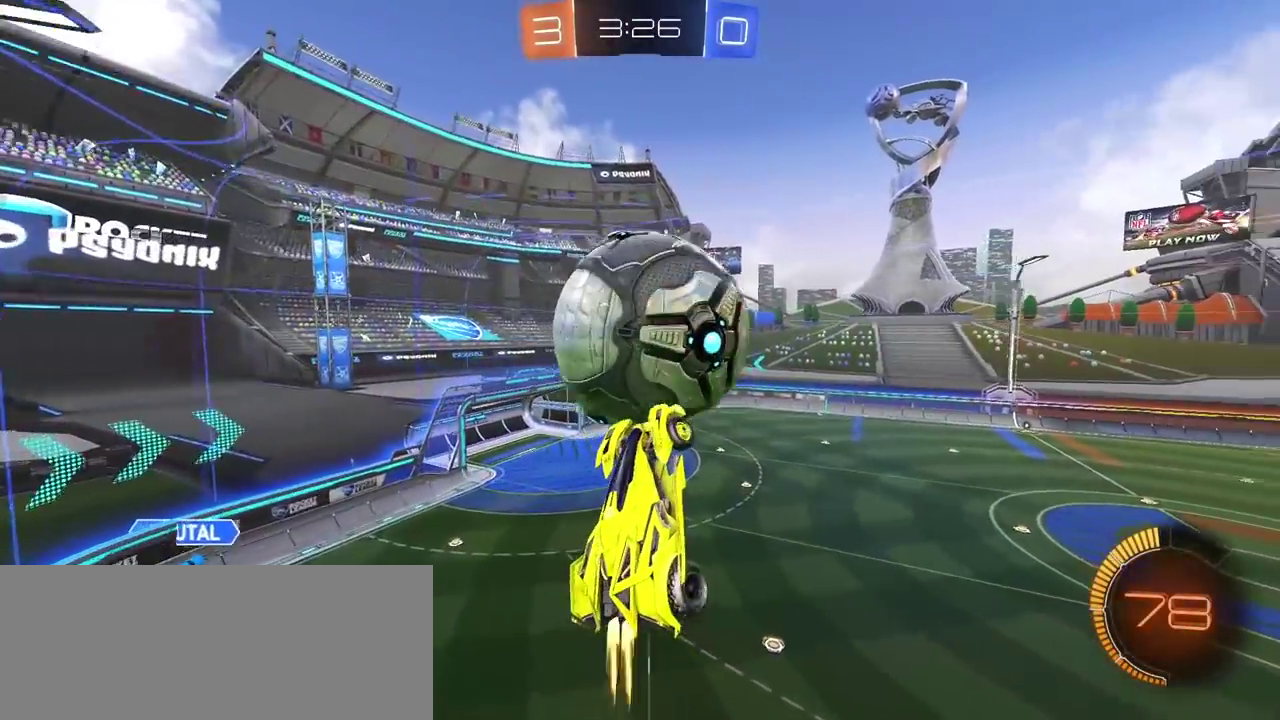
{"buttons": ["CIRCLE", "R2"], "left_stick": "center", "right_stick": "center", "events": [[17, "CIRCLE", "down"], [300, "left_stick", "up-left"], [317, "CIRCLE", "up"], [367, "R2", "up"], [450, "R2", "down"], [450, "left_stick", "center"], [483, "CIRCLE", "down"]]}
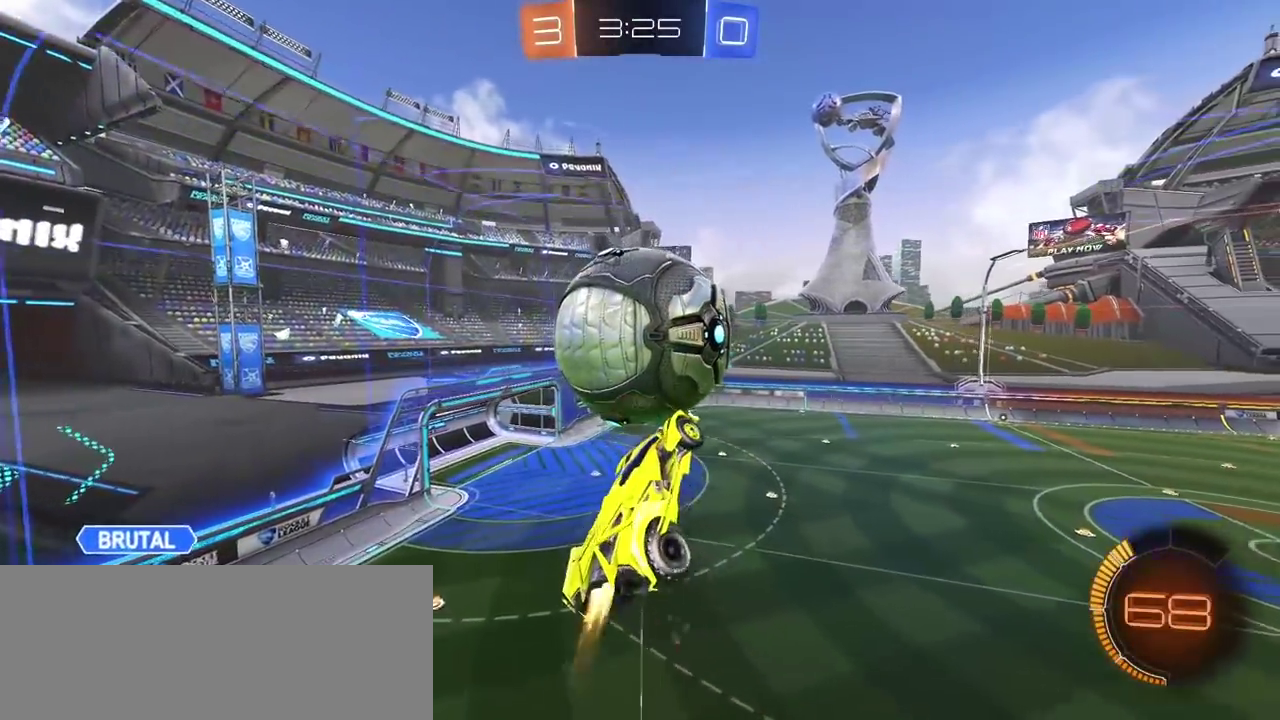
{"buttons": ["CIRCLE", "R2"], "left_stick": "center", "right_stick": "center", "events": [[183, "left_stick", "down-left"], [250, "CIRCLE", "up"], [250, "left_stick", "center"], [350, "CIRCLE", "down"]]}
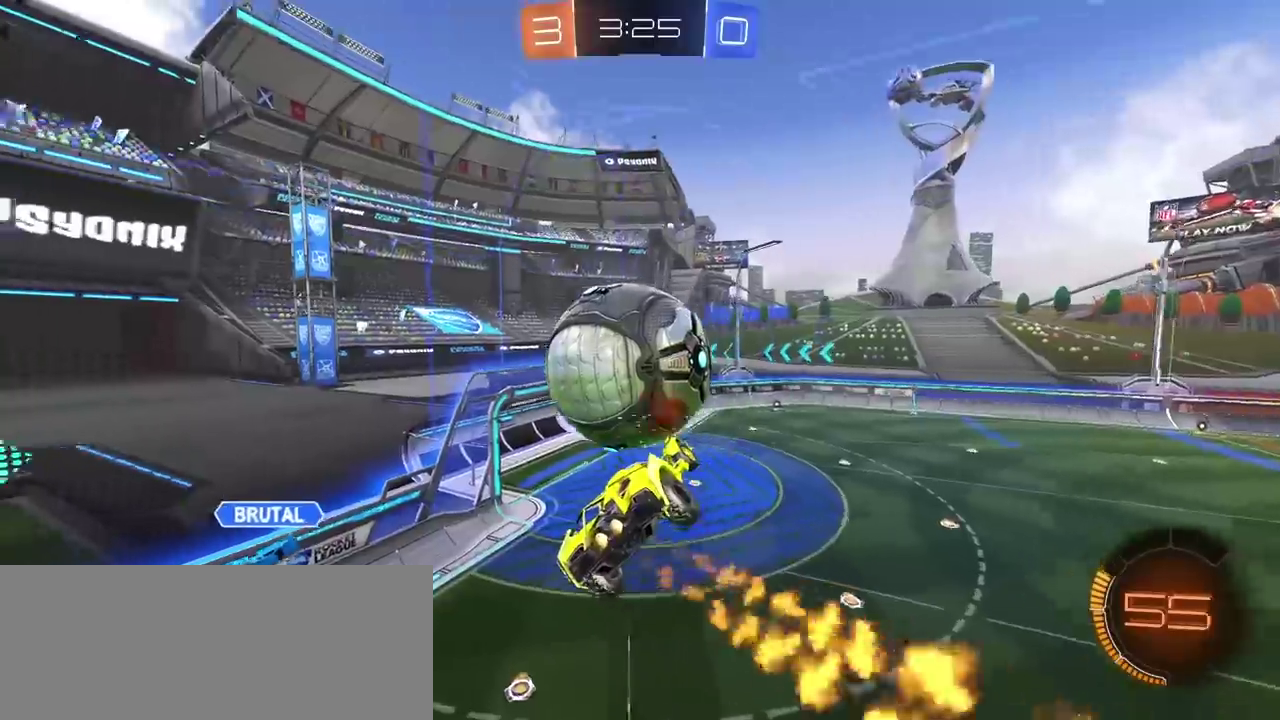
{"buttons": [], "left_stick": "up-right", "right_stick": "center", "events": [[67, "L2", "down"], [83, "left_stick", "down"], [117, "CIRCLE", "up"], [133, "R2", "up"], [217, "left_stick", "up-right"], [267, "L2", "up"], [267, "left_stick", "center"], [450, "left_stick", "up-right"]]}
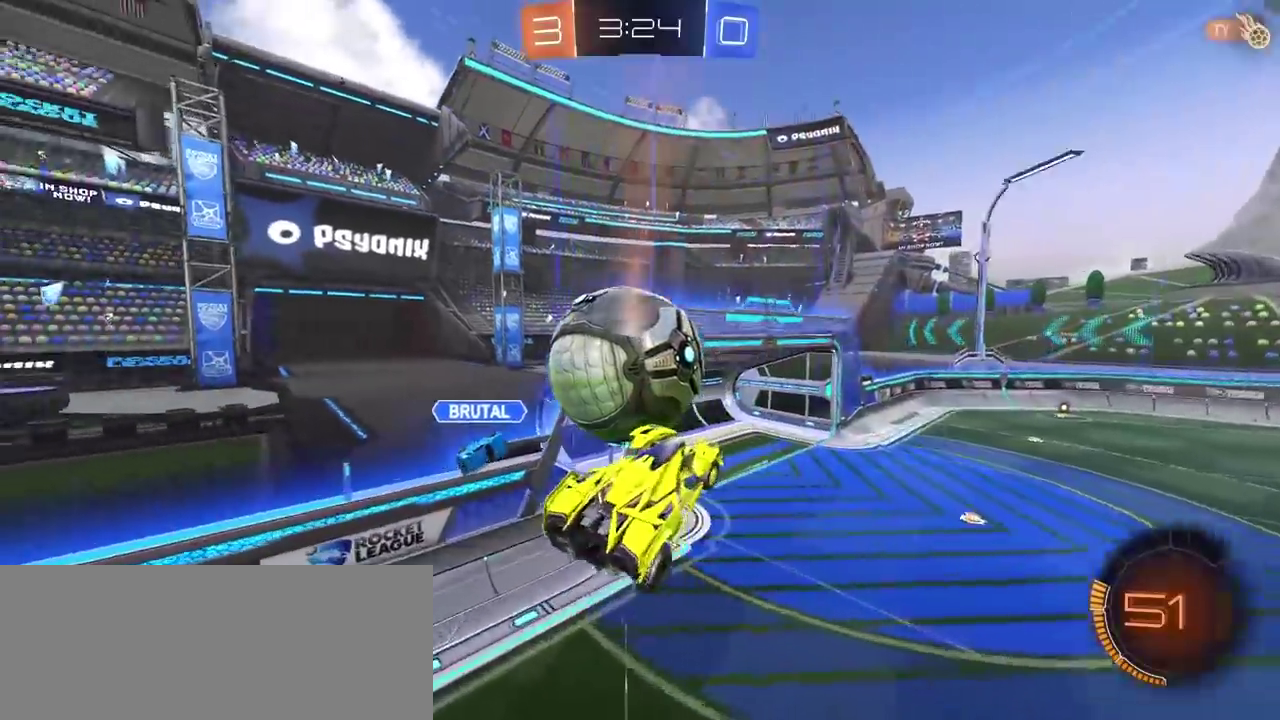
{"buttons": ["CIRCLE", "R2"], "left_stick": "left", "right_stick": "center", "events": [[100, "left_stick", "center"], [267, "left_stick", "left"], [433, "CIRCLE", "down"], [433, "R2", "down"]]}